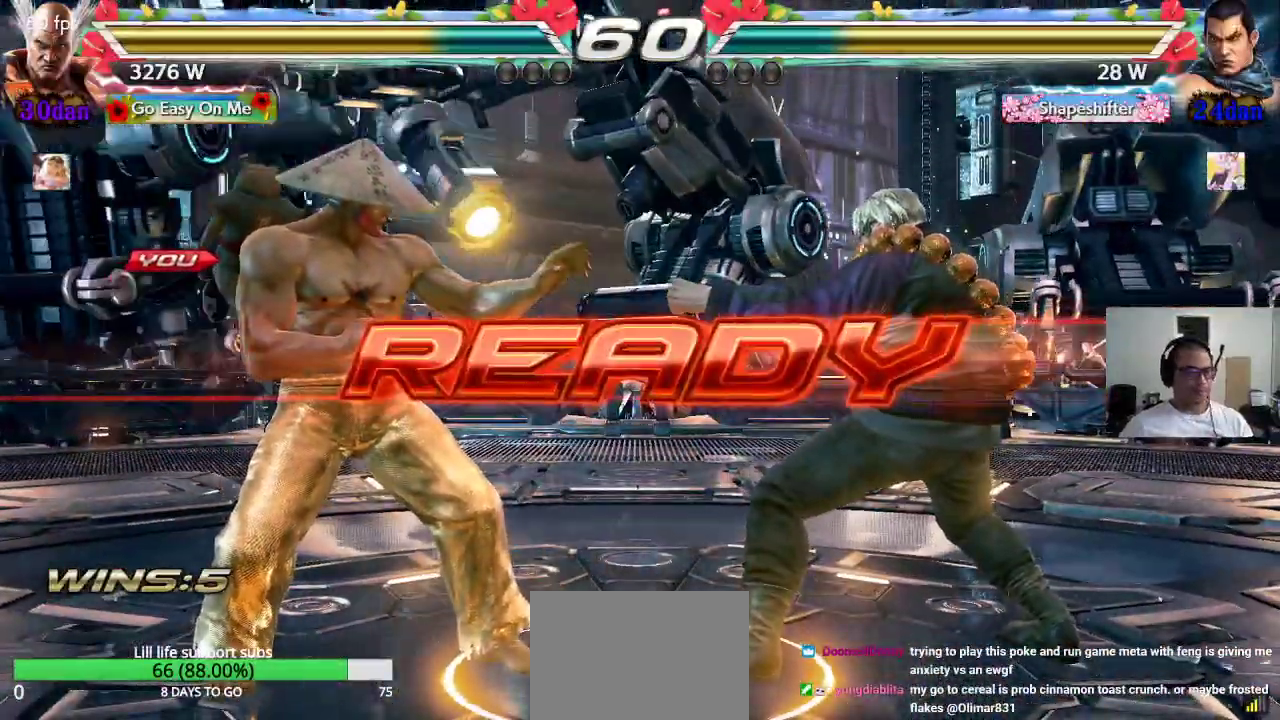
Gameplay with a controller (arcade stick); each line is a JSON object with the inputs held at the frame after it. "events" lists button and stick changes between this image and that frame as [ms after this image, input, new state], when the widget could be followed in between. Not read: L3 R2 R3.
{"buttons": ["CROSS", "SQUARE", "TRIANGLE"], "left_stick": "center"}
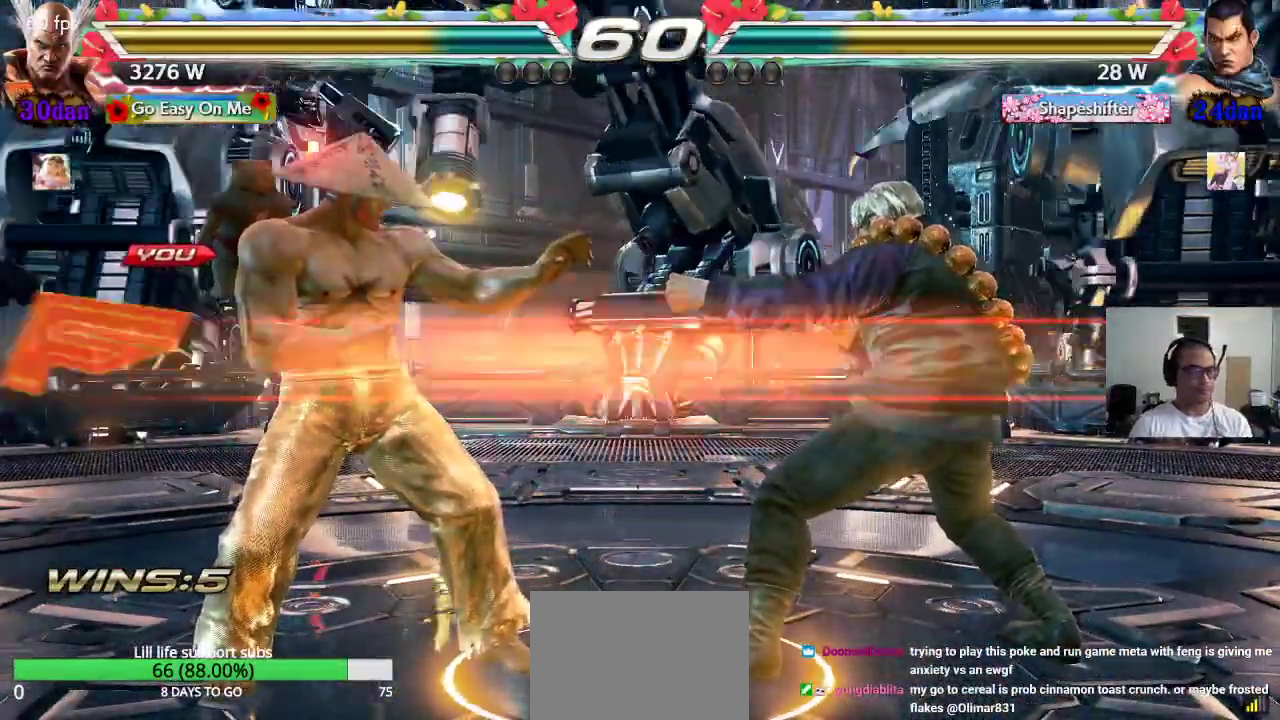
{"buttons": [], "left_stick": "center", "events": [[150, "CROSS", "up"], [183, "TRIANGLE", "up"], [217, "SQUARE", "up"]]}
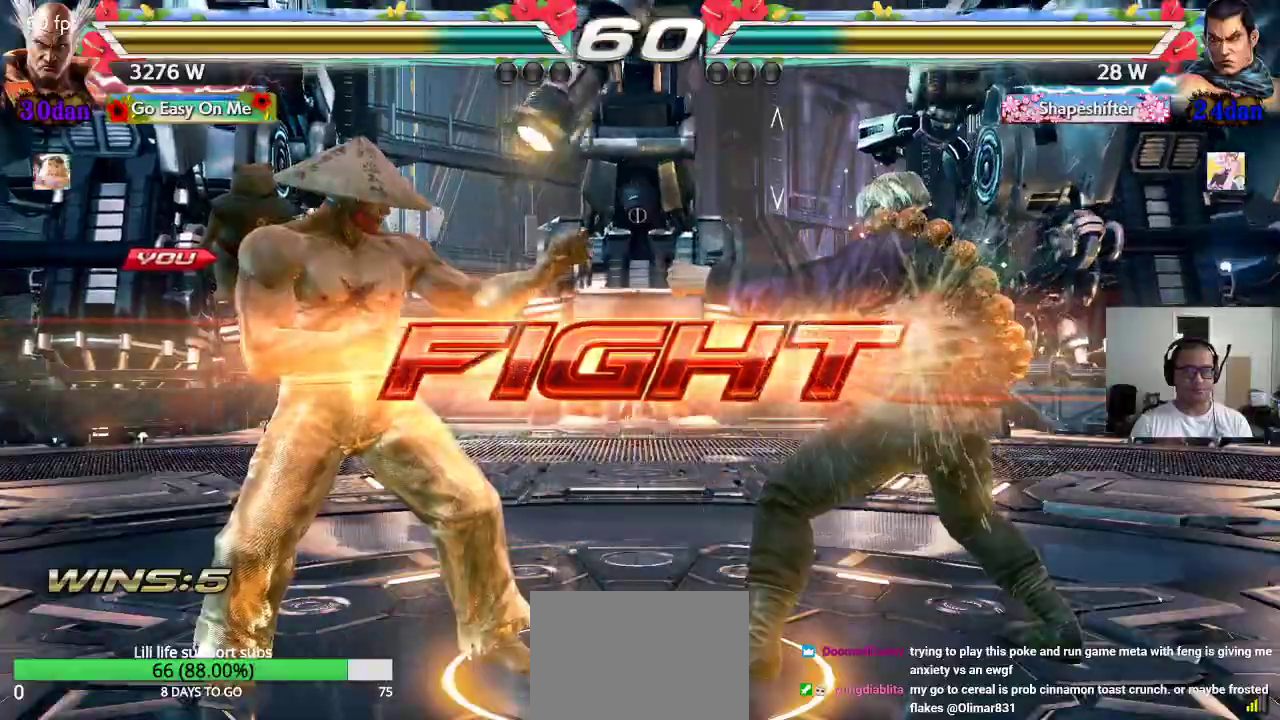
{"buttons": [], "left_stick": "center", "events": [[50, "left_stick", "right"], [67, "SQUARE", "down"], [133, "SQUARE", "up"], [183, "TRIANGLE", "down"], [183, "left_stick", "left"], [283, "TRIANGLE", "up"], [383, "left_stick", "center"]]}
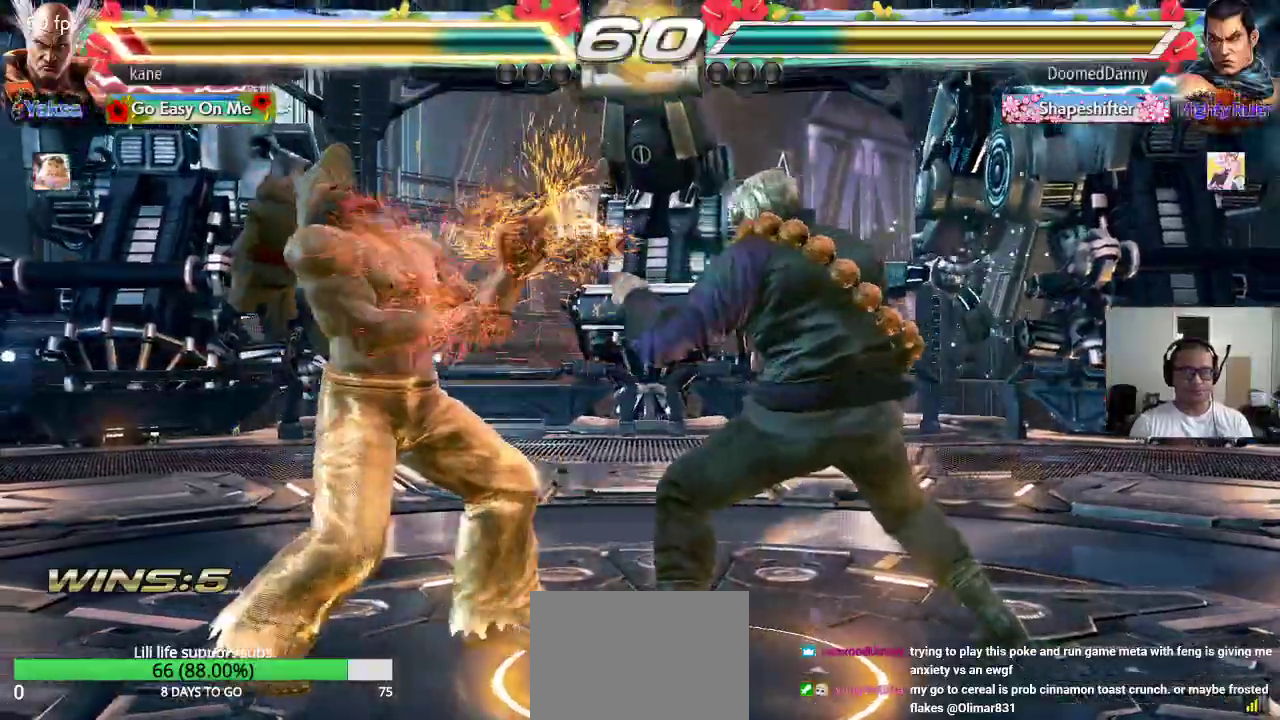
{"buttons": [], "left_stick": "left", "events": [[133, "left_stick", "left"], [200, "left_stick", "center"], [267, "left_stick", "left"]]}
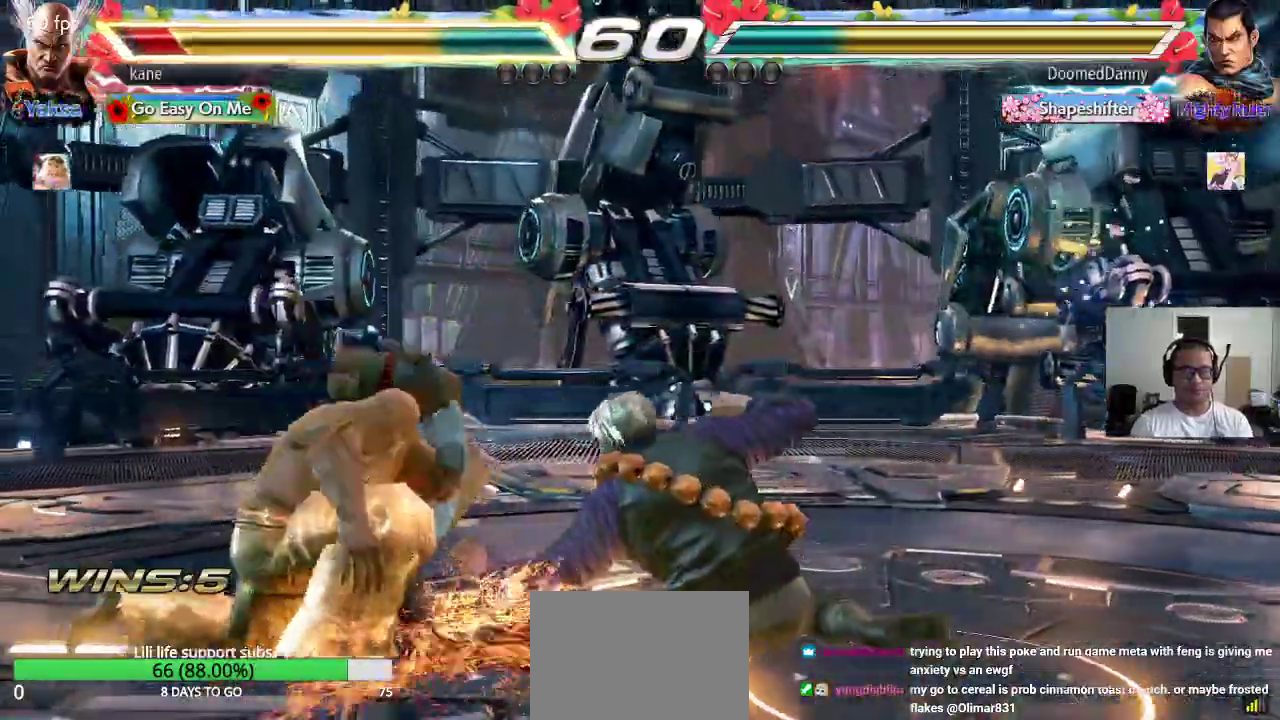
{"buttons": [], "left_stick": "left", "events": [[100, "left_stick", "center"], [300, "left_stick", "left"], [367, "left_stick", "center"], [433, "left_stick", "left"]]}
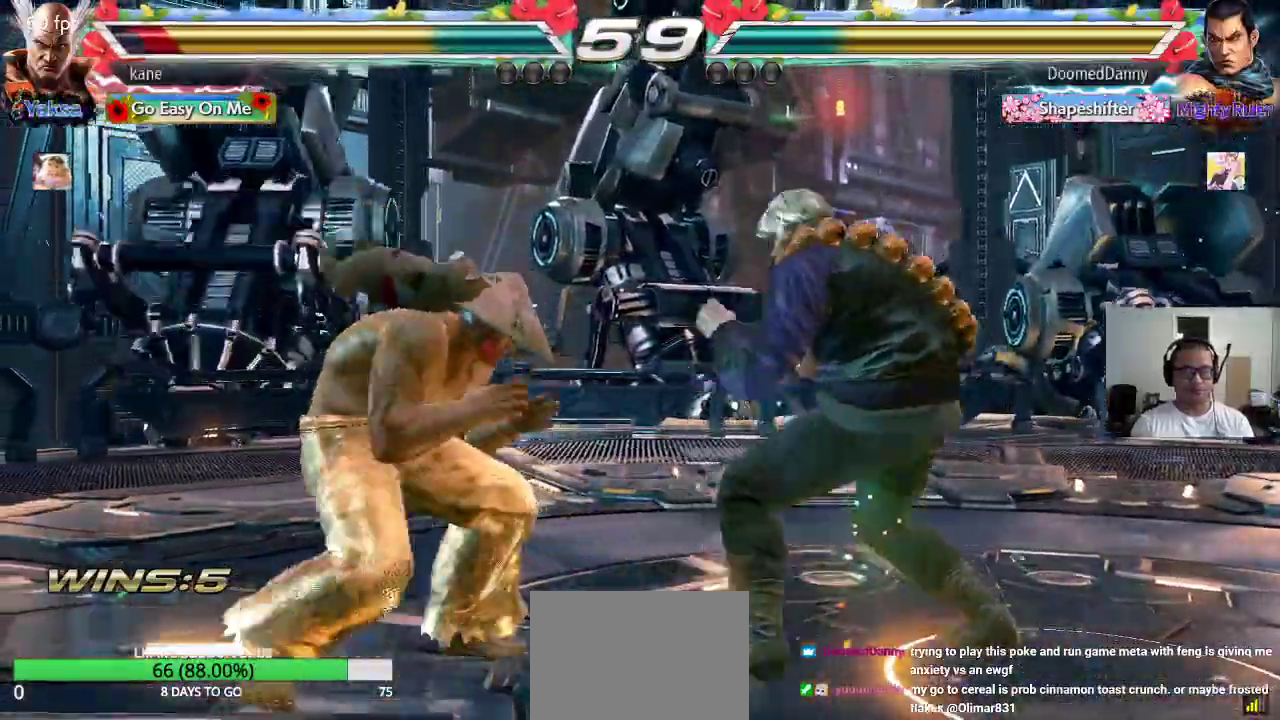
{"buttons": [], "left_stick": "center", "events": [[233, "left_stick", "right"], [317, "left_stick", "left"], [500, "left_stick", "center"]]}
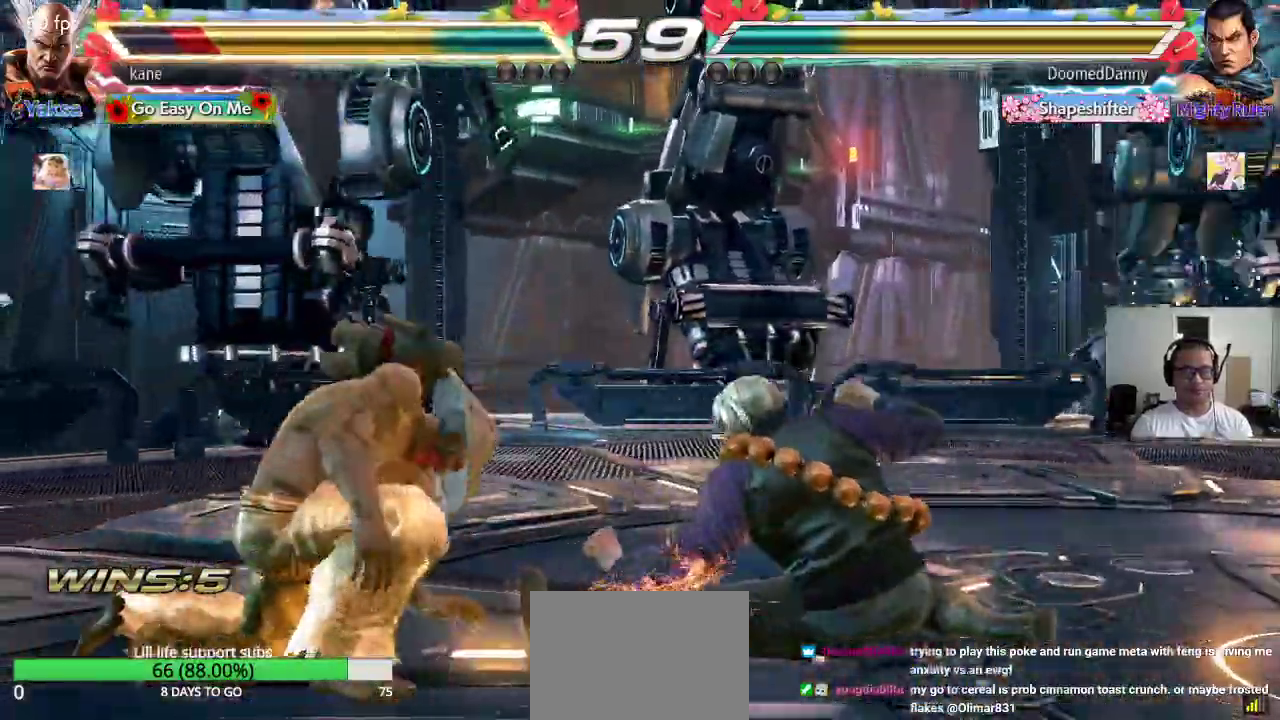
{"buttons": [], "left_stick": "down", "events": [[150, "left_stick", "up"], [233, "left_stick", "center"], [417, "left_stick", "right"], [500, "left_stick", "down"]]}
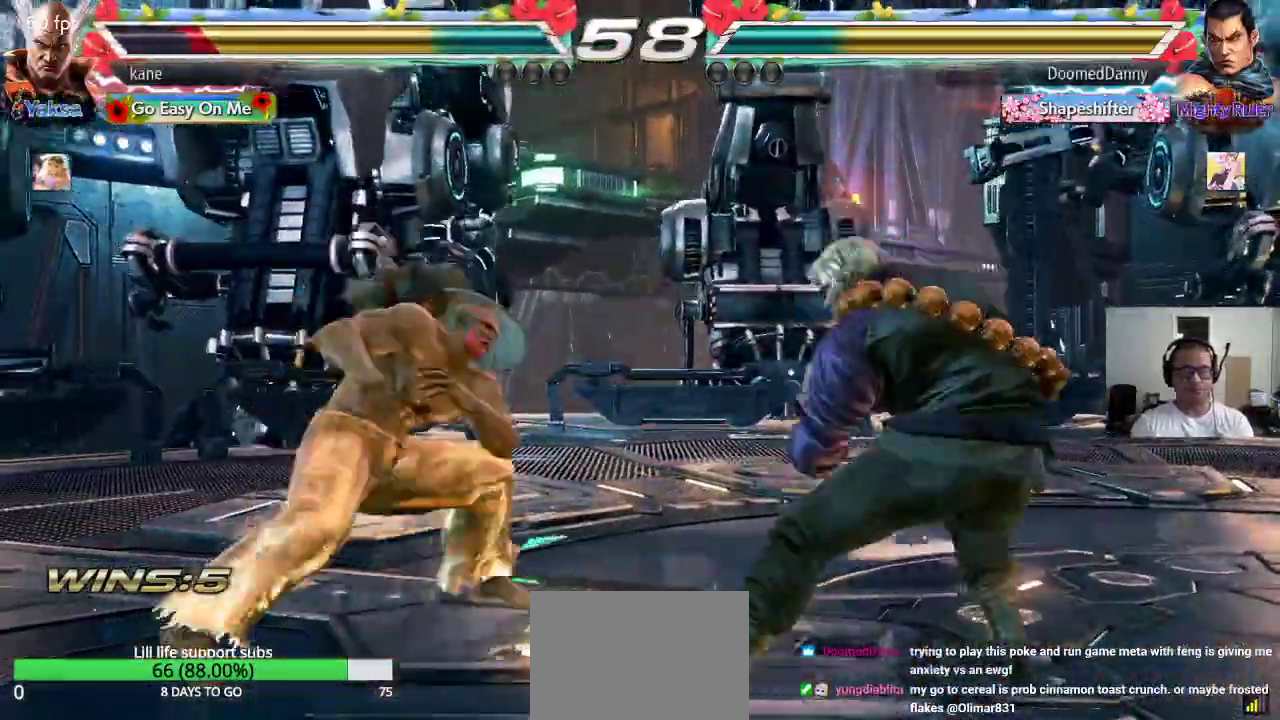
{"buttons": [], "left_stick": "center", "events": [[33, "TRIANGLE", "down"], [83, "TRIANGLE", "up"], [117, "left_stick", "center"]]}
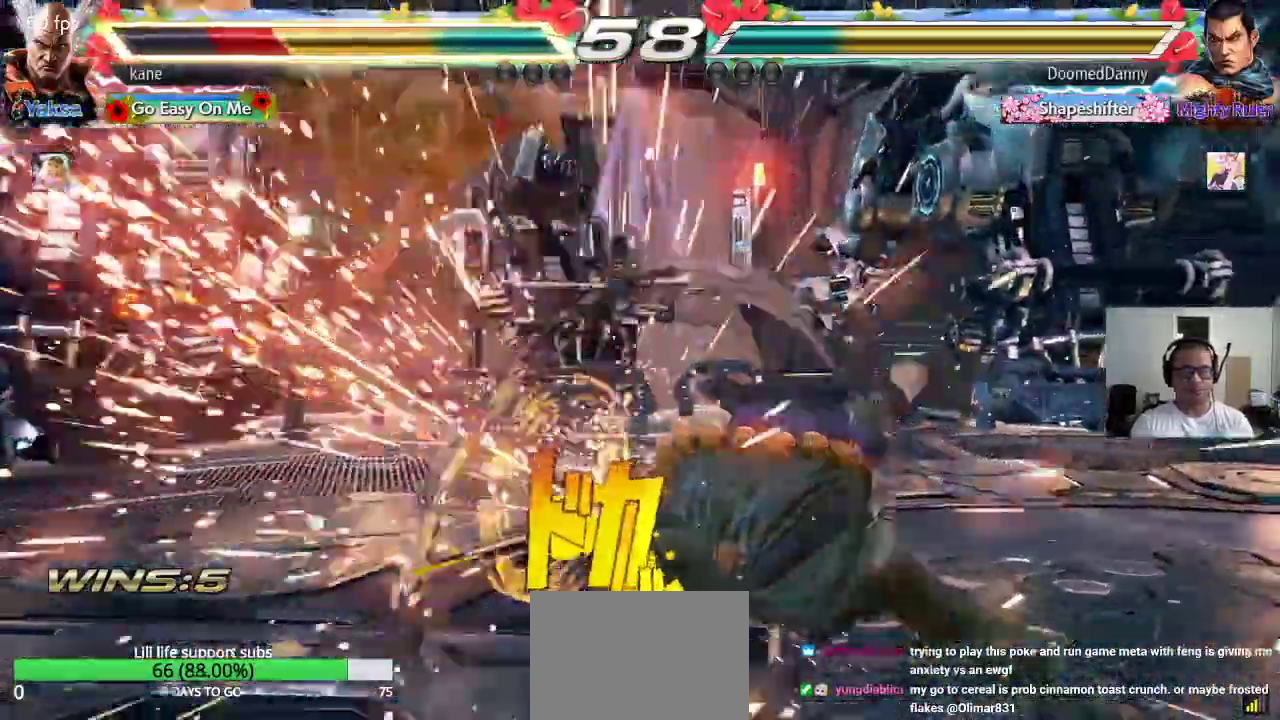
{"buttons": ["SQUARE"], "left_stick": "center", "events": [[483, "SQUARE", "down"]]}
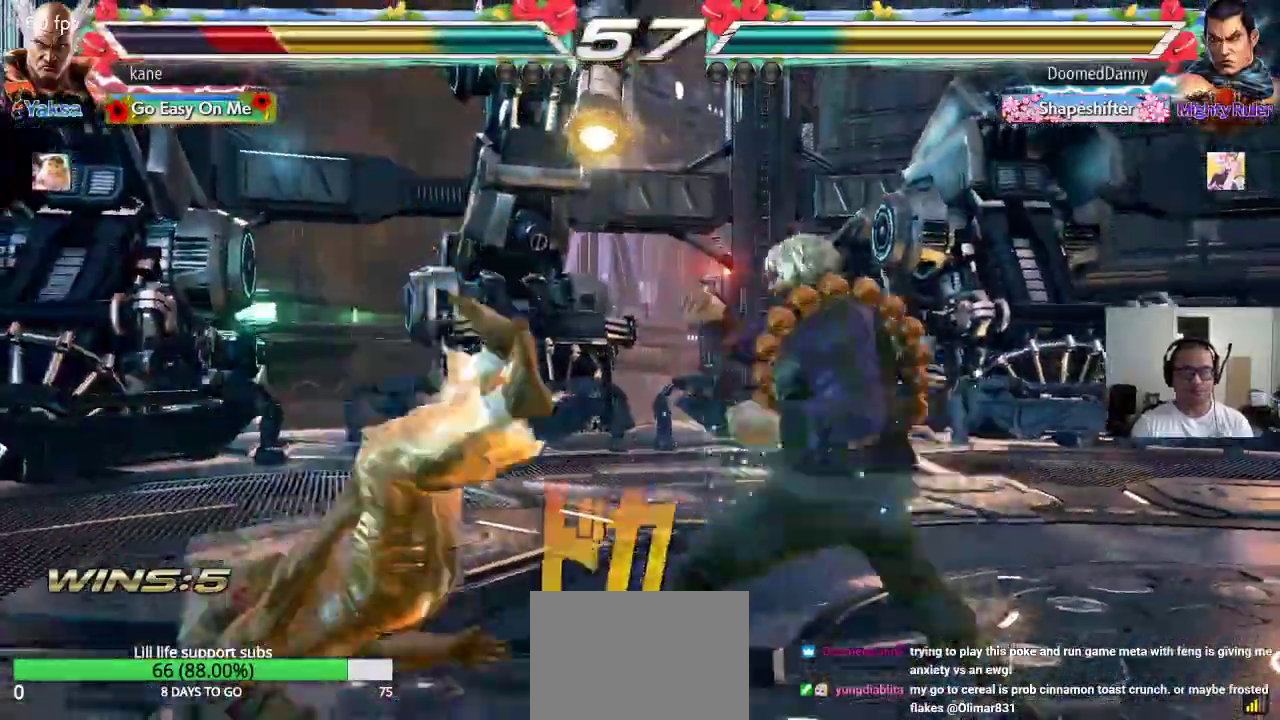
{"buttons": [], "left_stick": "center", "events": [[33, "TRIANGLE", "down"], [50, "SQUARE", "up"], [100, "TRIANGLE", "up"], [117, "SQUARE", "down"], [183, "TRIANGLE", "down"], [217, "SQUARE", "up"], [317, "TRIANGLE", "up"]]}
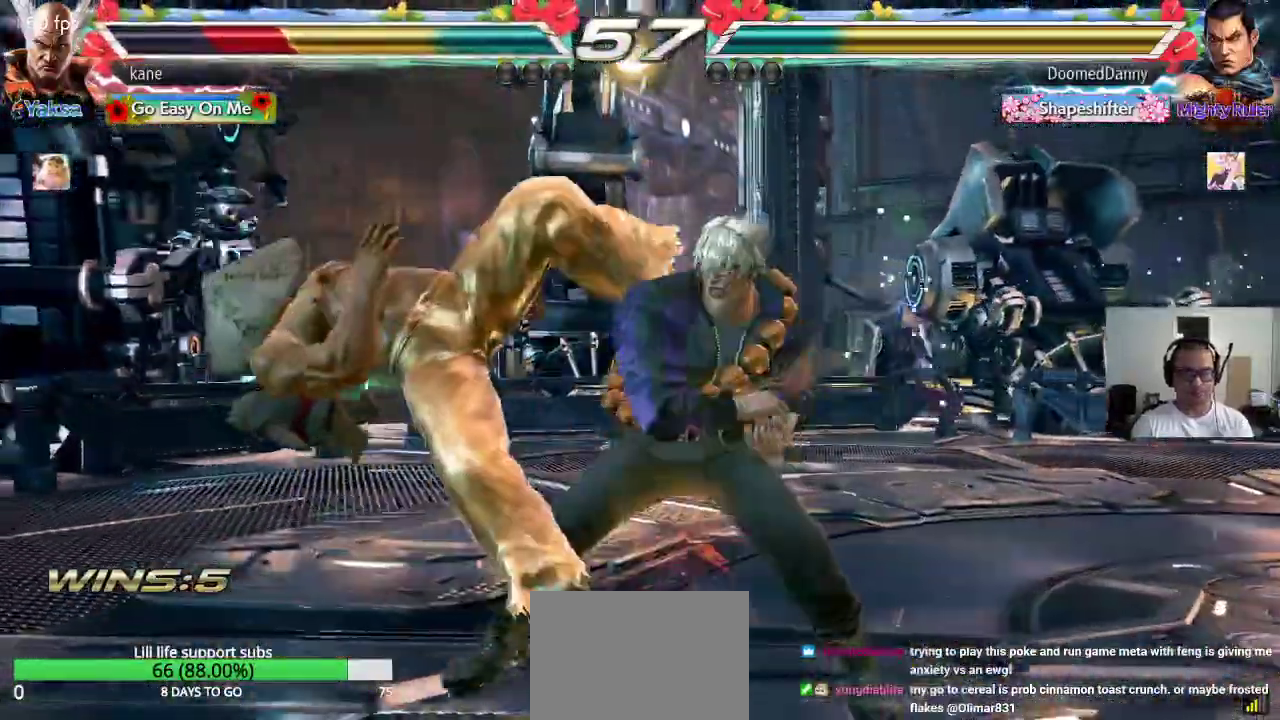
{"buttons": [], "left_stick": "center", "events": [[83, "SQUARE", "down"], [133, "TRIANGLE", "down"], [150, "SQUARE", "up"], [233, "TRIANGLE", "up"], [250, "SQUARE", "down"], [317, "SQUARE", "up"], [317, "TRIANGLE", "down"], [400, "TRIANGLE", "up"]]}
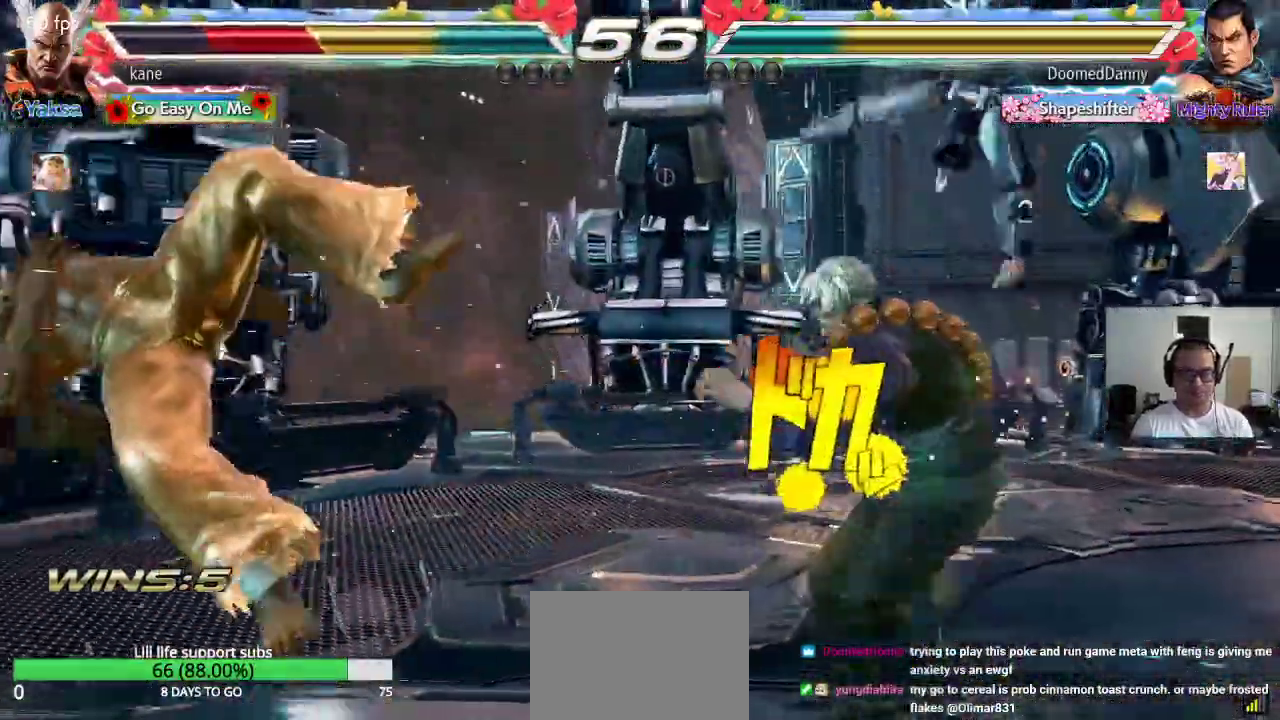
{"buttons": [], "left_stick": "center", "events": [[67, "SQUARE", "down"], [133, "SQUARE", "up"], [133, "TRIANGLE", "down"], [200, "TRIANGLE", "up"], [233, "SQUARE", "down"], [283, "TRIANGLE", "down"], [317, "SQUARE", "up"], [383, "TRIANGLE", "up"]]}
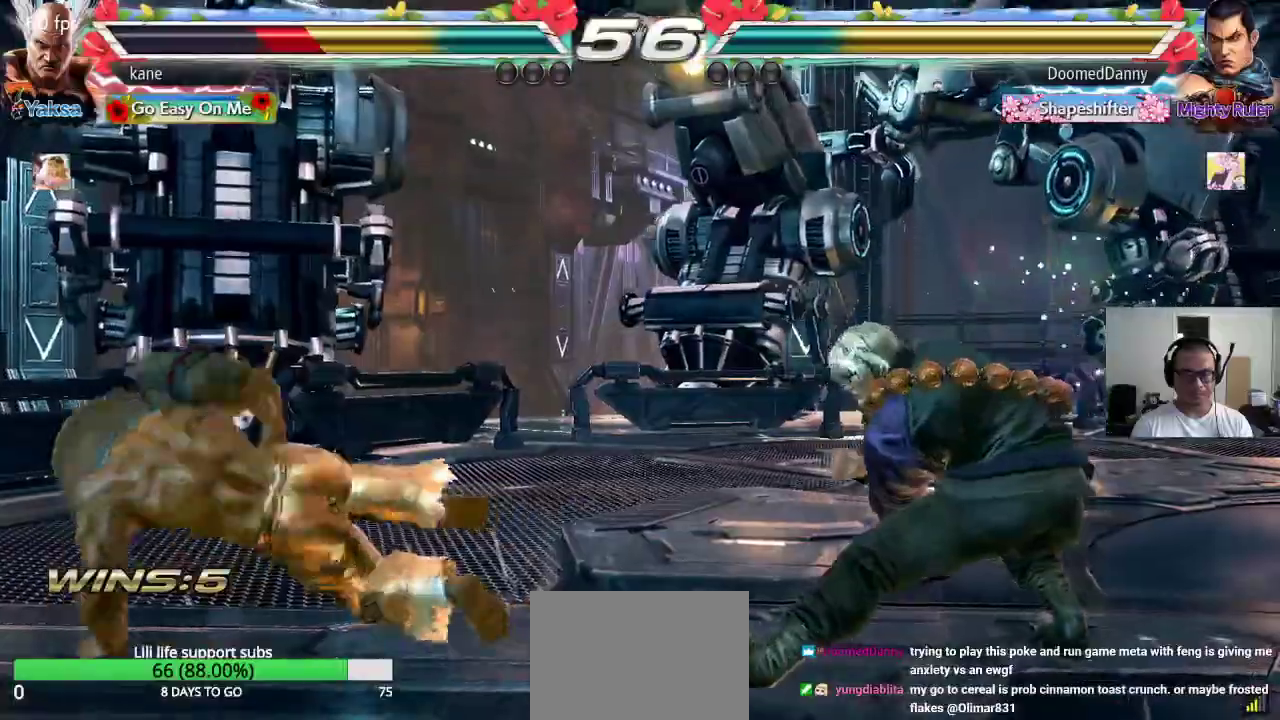
{"buttons": ["SQUARE"], "left_stick": "center", "events": [[100, "left_stick", "down-left"], [450, "left_stick", "center"], [483, "SQUARE", "down"]]}
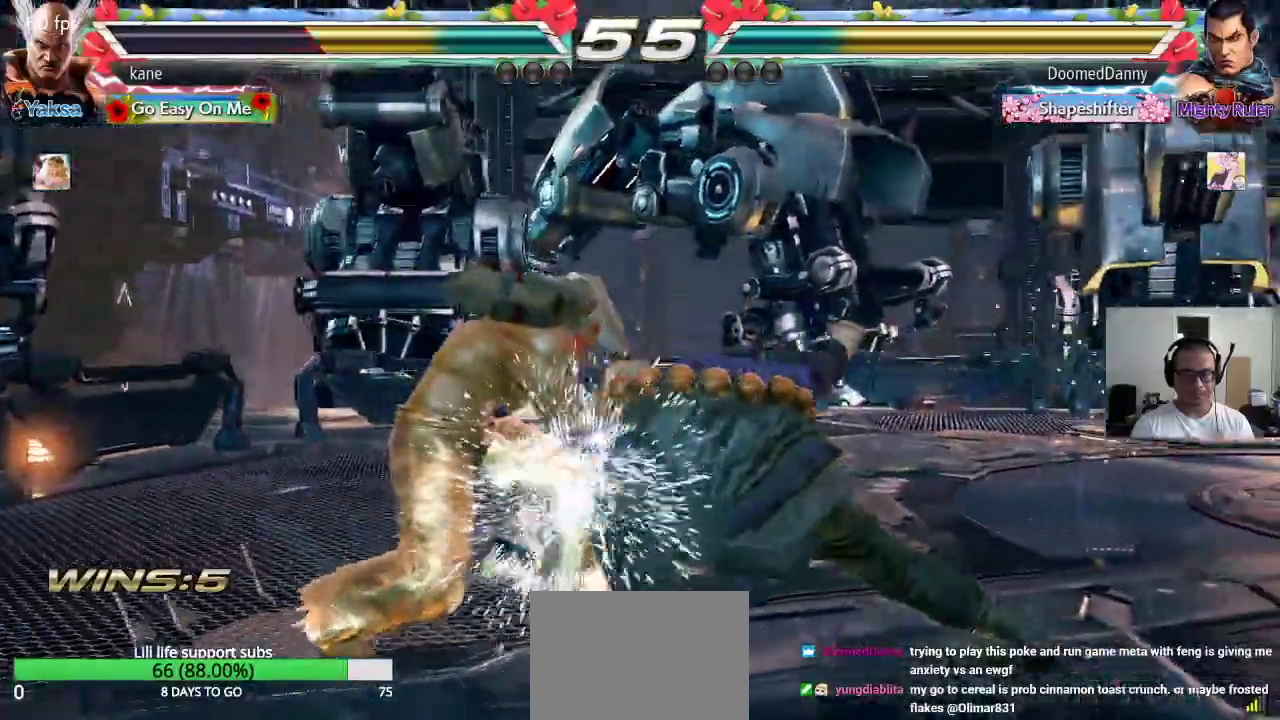
{"buttons": [], "left_stick": "center", "events": [[33, "SQUARE", "up"], [67, "SQUARE", "down"], [117, "SQUARE", "up"], [167, "SQUARE", "down"], [417, "SQUARE", "up"]]}
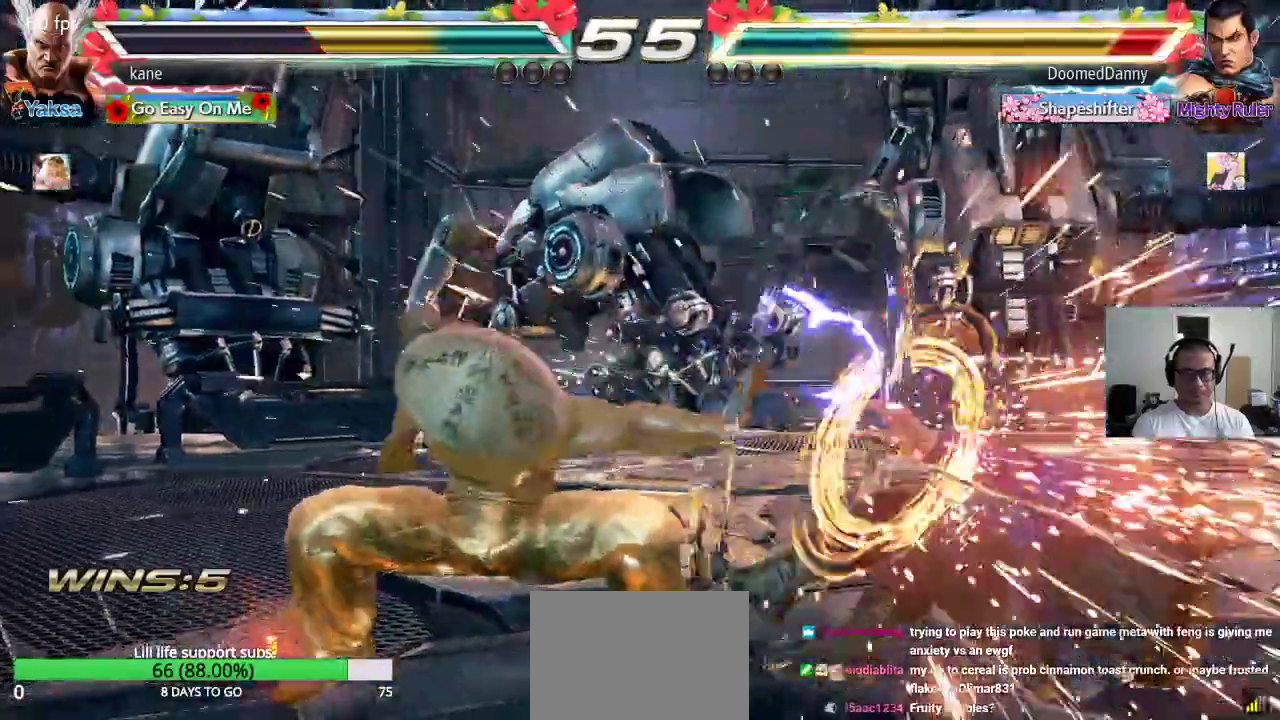
{"buttons": ["SQUARE"], "left_stick": "down-right", "events": [[250, "left_stick", "right"], [367, "SQUARE", "down"], [367, "left_stick", "down-right"]]}
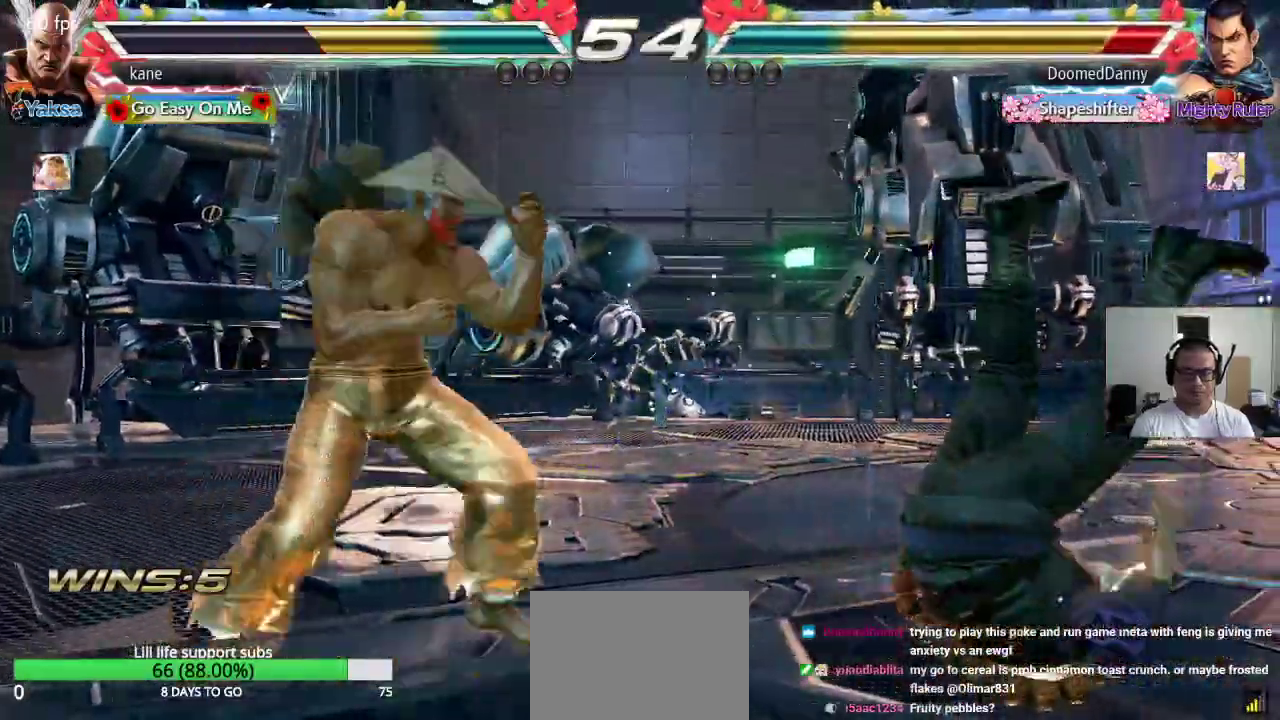
{"buttons": [], "left_stick": "center", "events": [[67, "SQUARE", "up"], [83, "left_stick", "center"], [400, "left_stick", "right"], [467, "left_stick", "center"]]}